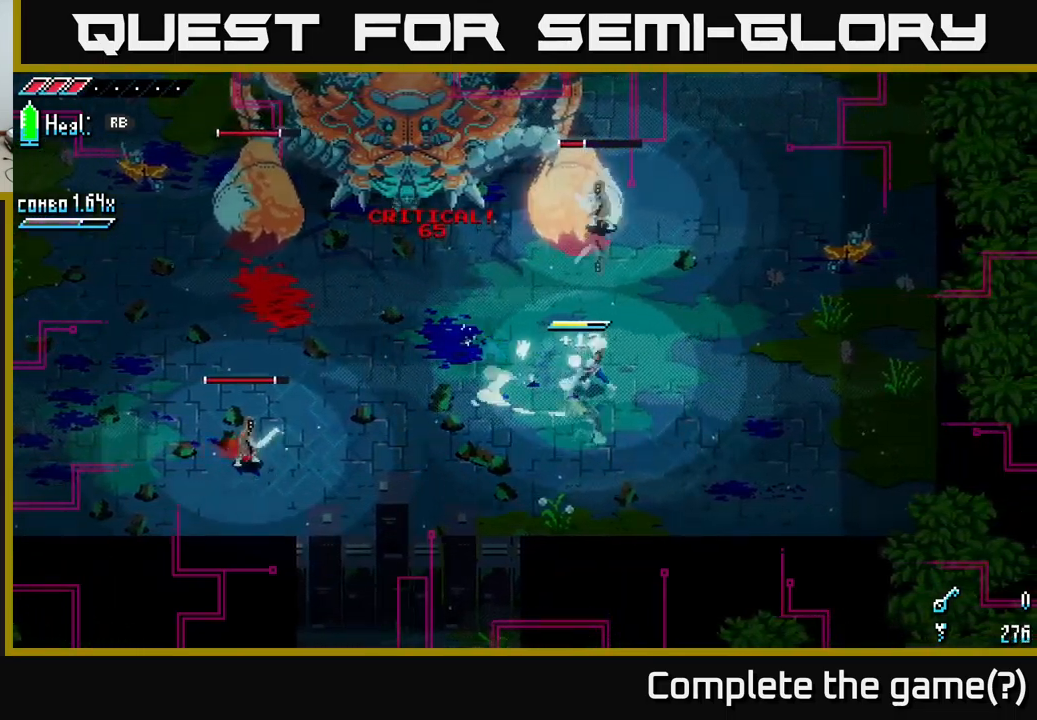
Gameplay with a controller (Xbox layout); each line is a JSON object with the inputs held at the frame after it. "events" lists button and stick changes between this image and that frame as [ms after this image, input, new state], when the widget could be followed in between.
{"buttons": [], "left_stick": "up", "right_stick": "center", "events": [[217, "X", "up"], [433, "left_stick", "up"]]}
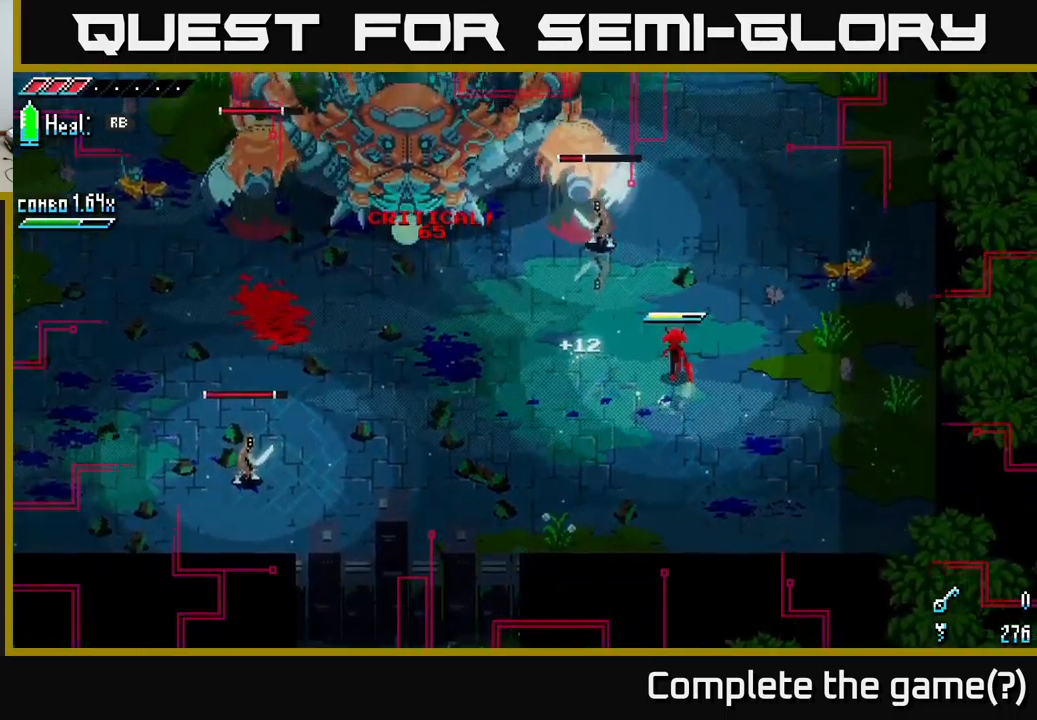
{"buttons": [], "left_stick": "center", "right_stick": "center", "events": [[133, "X", "down"], [233, "R2", "down"], [233, "X", "up"], [300, "R2", "up"], [350, "left_stick", "center"]]}
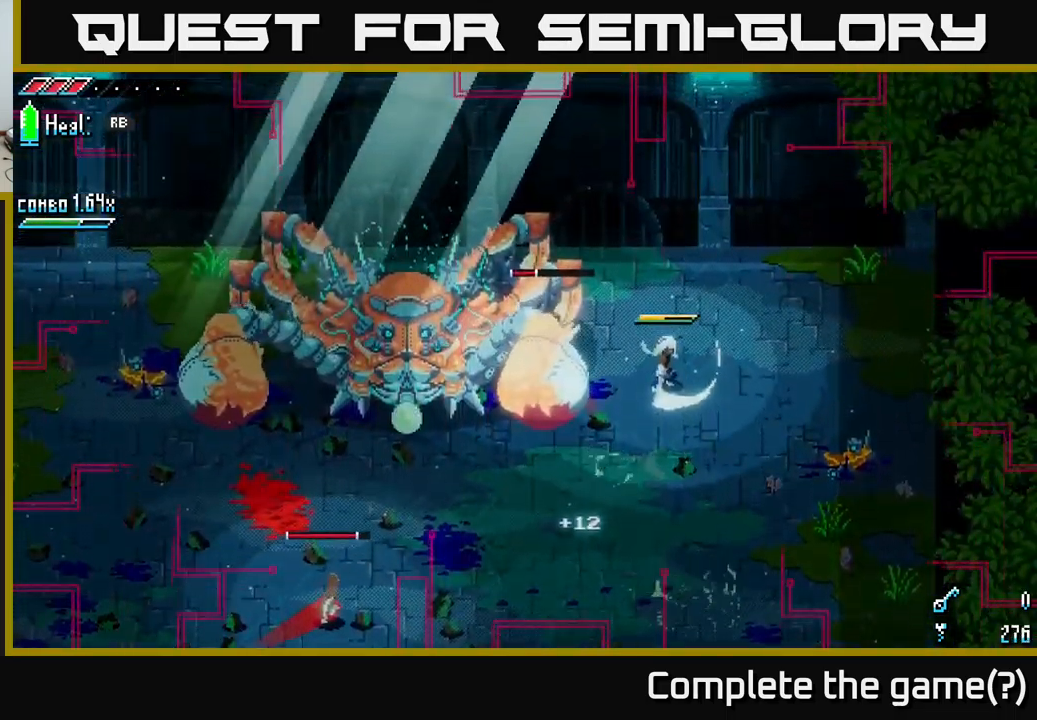
{"buttons": [], "left_stick": "right", "right_stick": "center", "events": [[133, "left_stick", "left"], [183, "R2", "down"], [283, "R2", "up"], [317, "left_stick", "center"], [367, "left_stick", "right"]]}
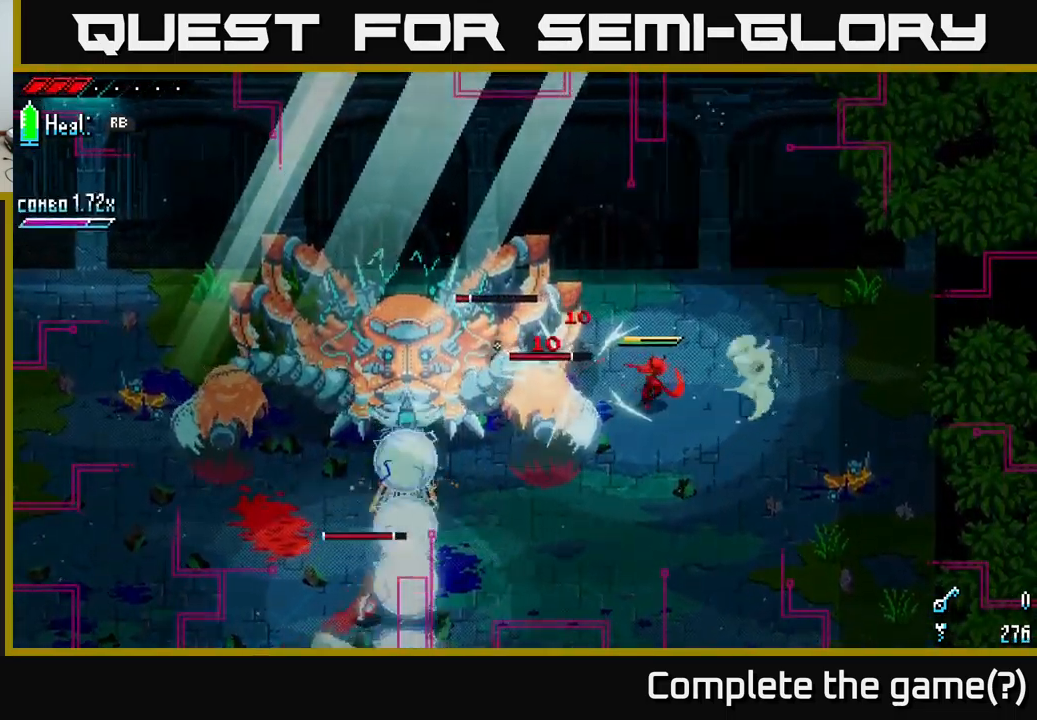
{"buttons": [], "left_stick": "right", "right_stick": "center", "events": [[200, "X", "down"], [450, "X", "up"]]}
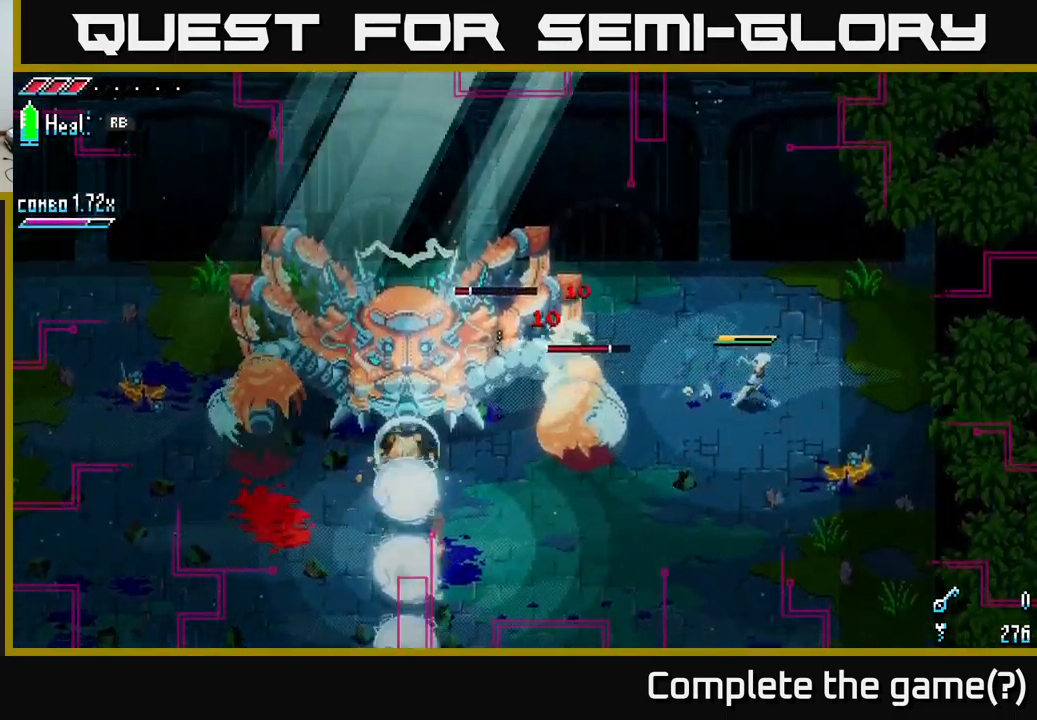
{"buttons": [], "left_stick": "down-right", "right_stick": "center", "events": [[67, "left_stick", "down-right"]]}
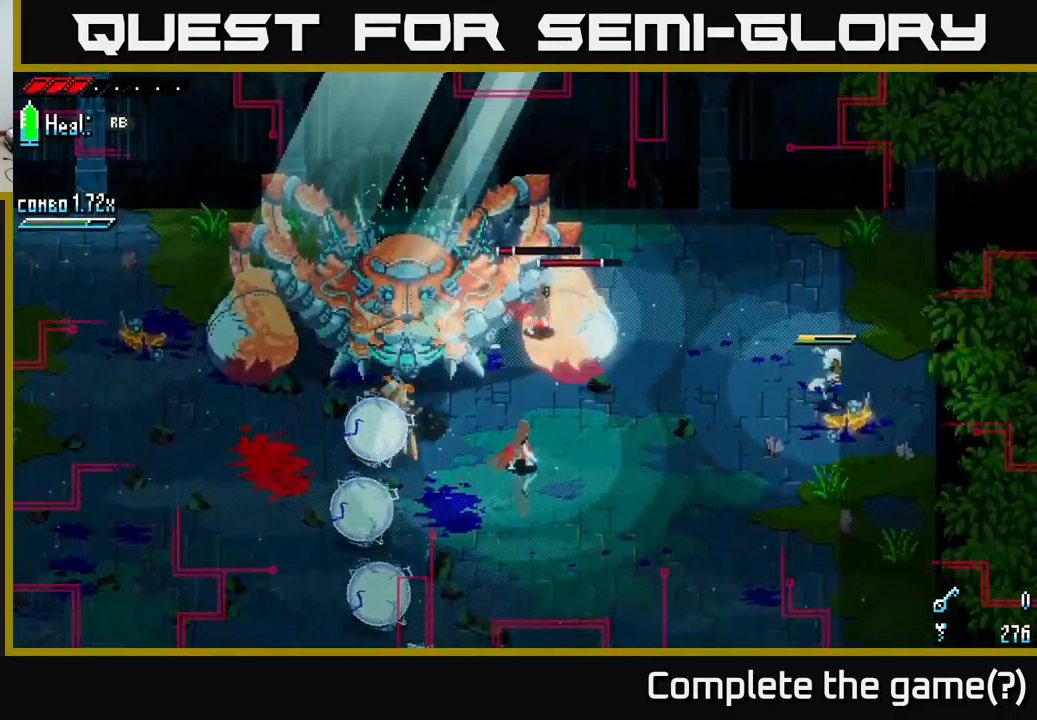
{"buttons": [], "left_stick": "down-right", "right_stick": "center", "events": []}
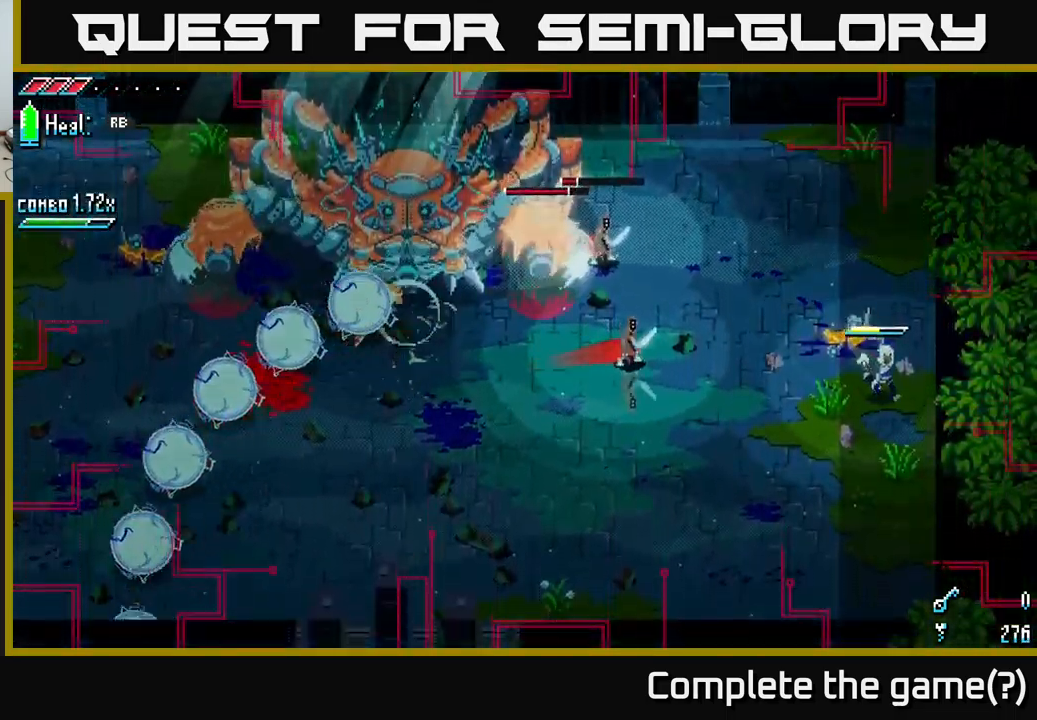
{"buttons": [], "left_stick": "up-left", "right_stick": "center", "events": [[83, "X", "down"], [133, "left_stick", "up-left"], [200, "A", "down"], [317, "A", "up"], [367, "R2", "down"], [433, "X", "up"], [483, "R2", "up"]]}
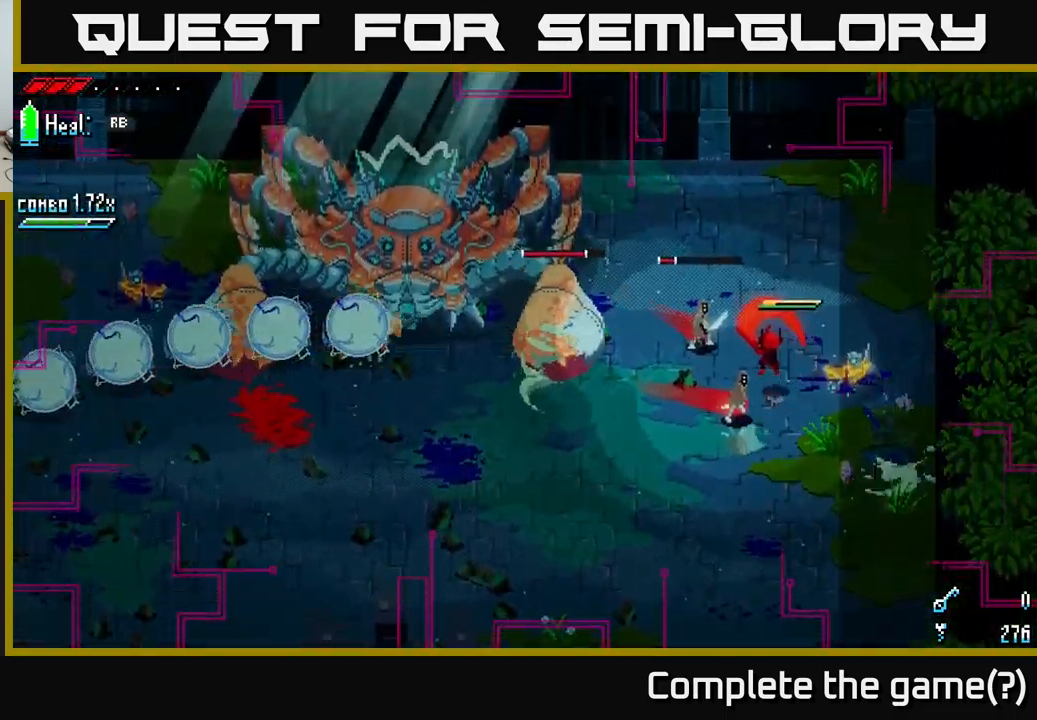
{"buttons": ["R2"], "left_stick": "down", "right_stick": "center", "events": [[200, "left_stick", "down"], [450, "R2", "down"]]}
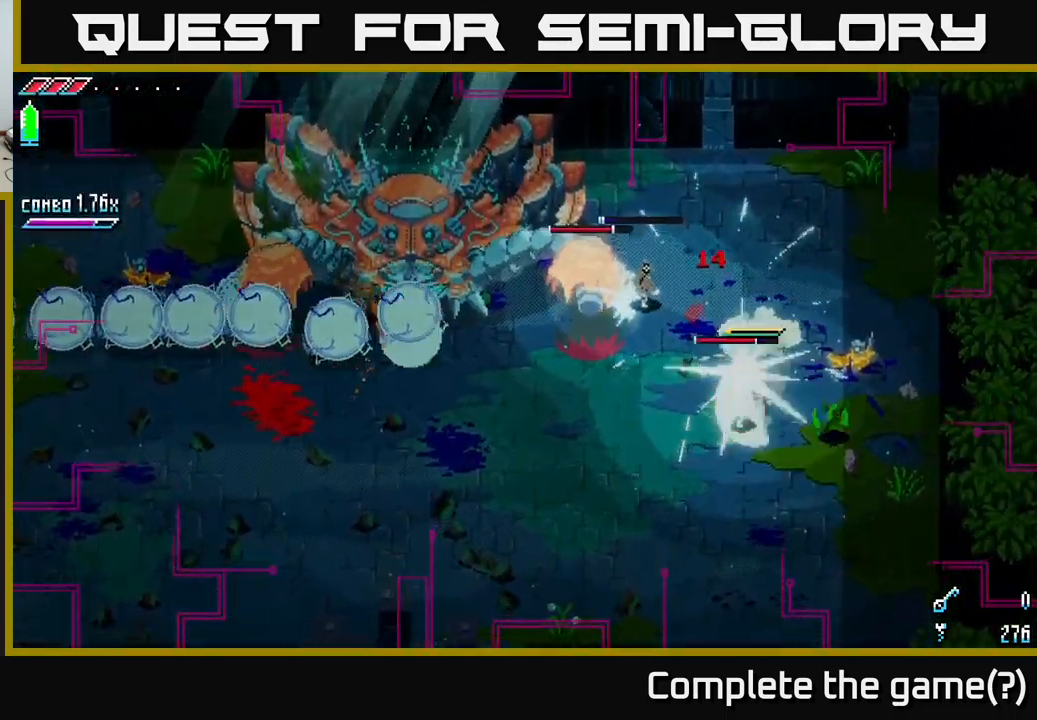
{"buttons": ["X"], "left_stick": "down-right", "right_stick": "center", "events": [[50, "R2", "up"], [300, "left_stick", "down-right"], [416, "X", "down"]]}
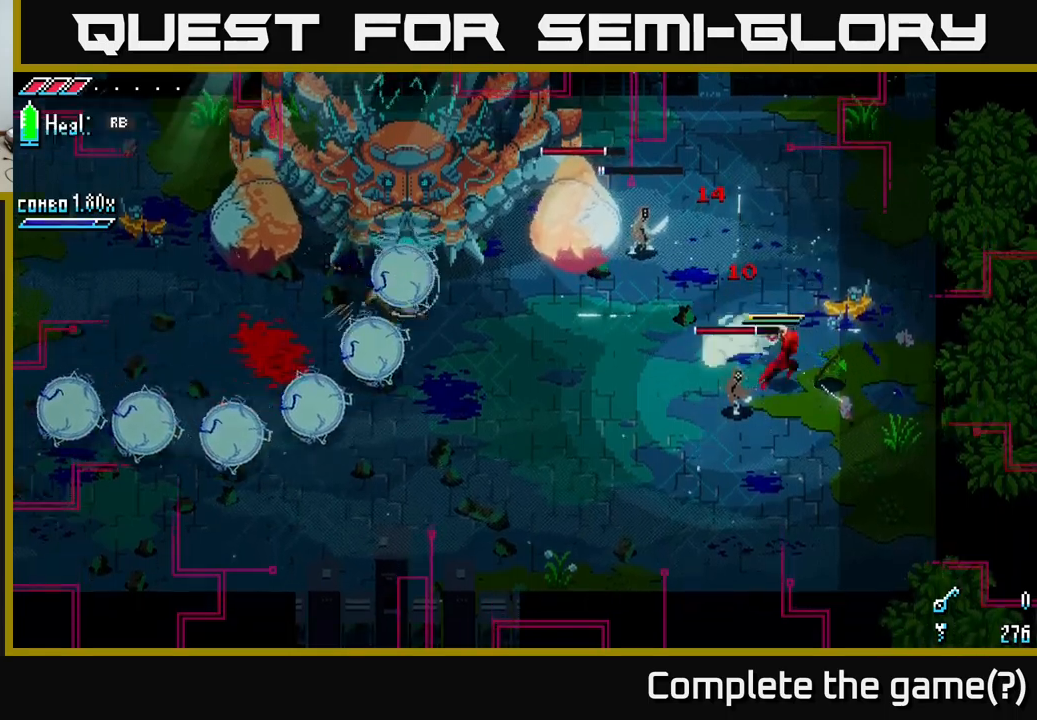
{"buttons": [], "left_stick": "down-right", "right_stick": "center", "events": [[150, "X", "up"]]}
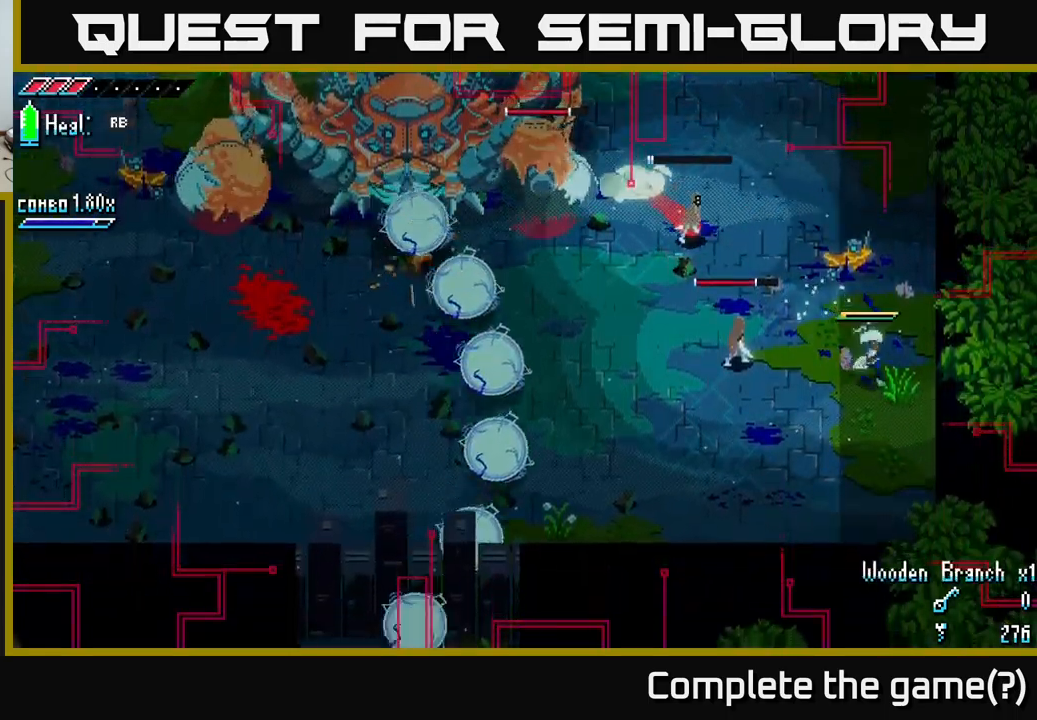
{"buttons": [], "left_stick": "down-right", "right_stick": "center", "events": []}
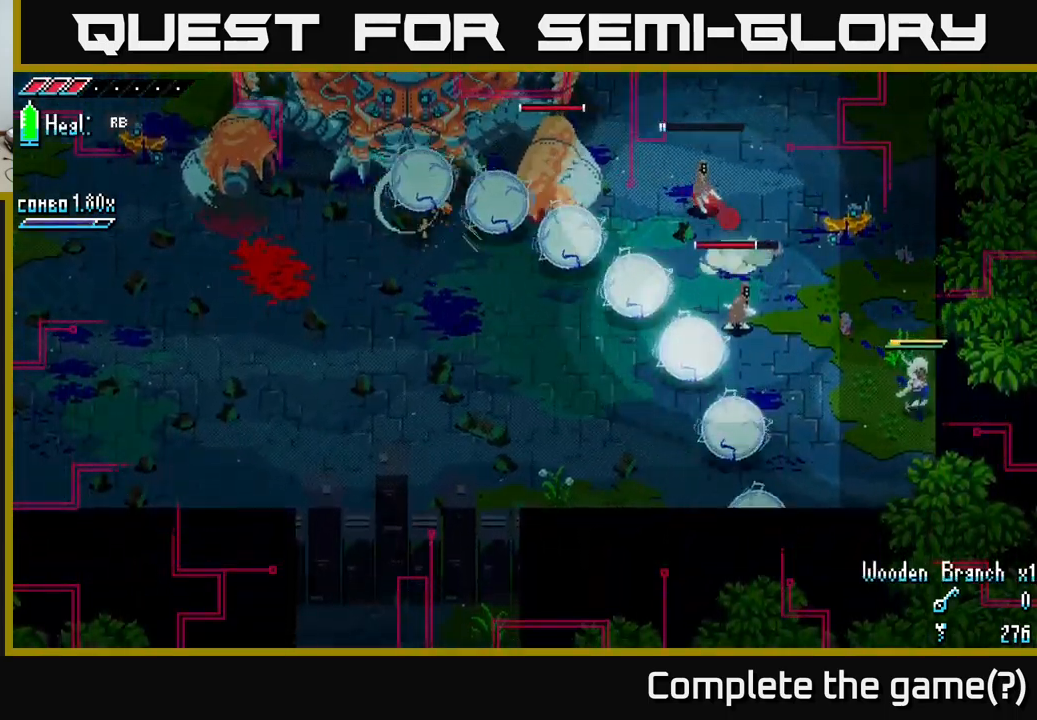
{"buttons": [], "left_stick": "down-left", "right_stick": "center", "events": [[100, "left_stick", "left"], [117, "X", "down"], [134, "A", "down"], [184, "left_stick", "down-left"], [300, "A", "up"], [300, "X", "up"]]}
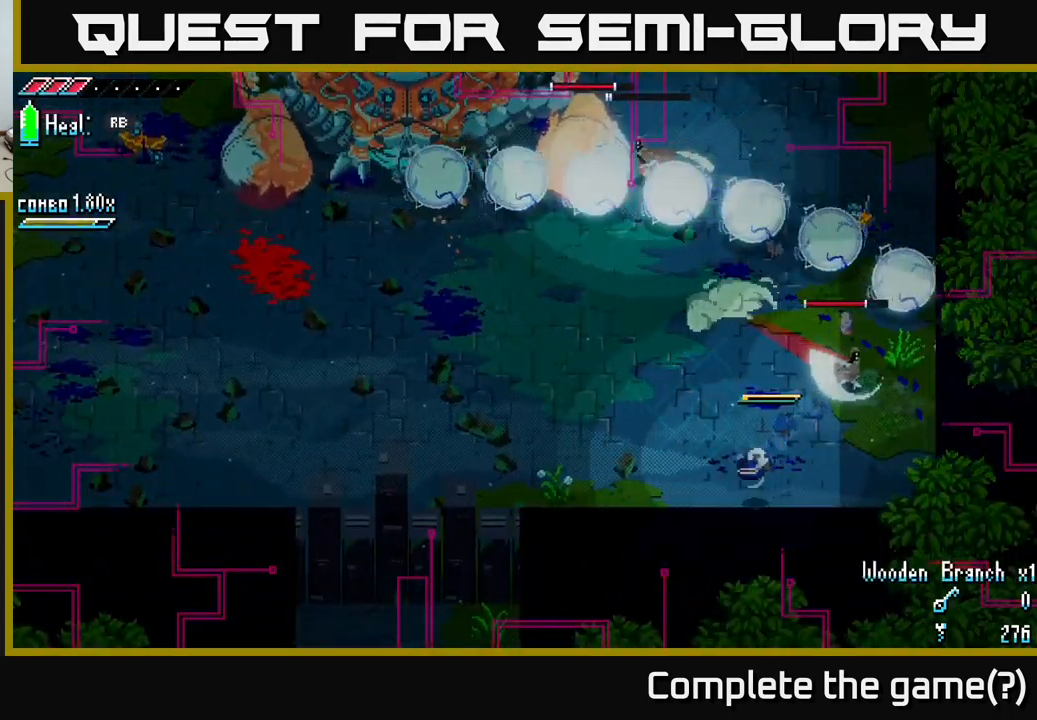
{"buttons": [], "left_stick": "center", "right_stick": "center", "events": [[134, "B", "down"], [150, "left_stick", "up"], [200, "B", "up"], [300, "left_stick", "center"]]}
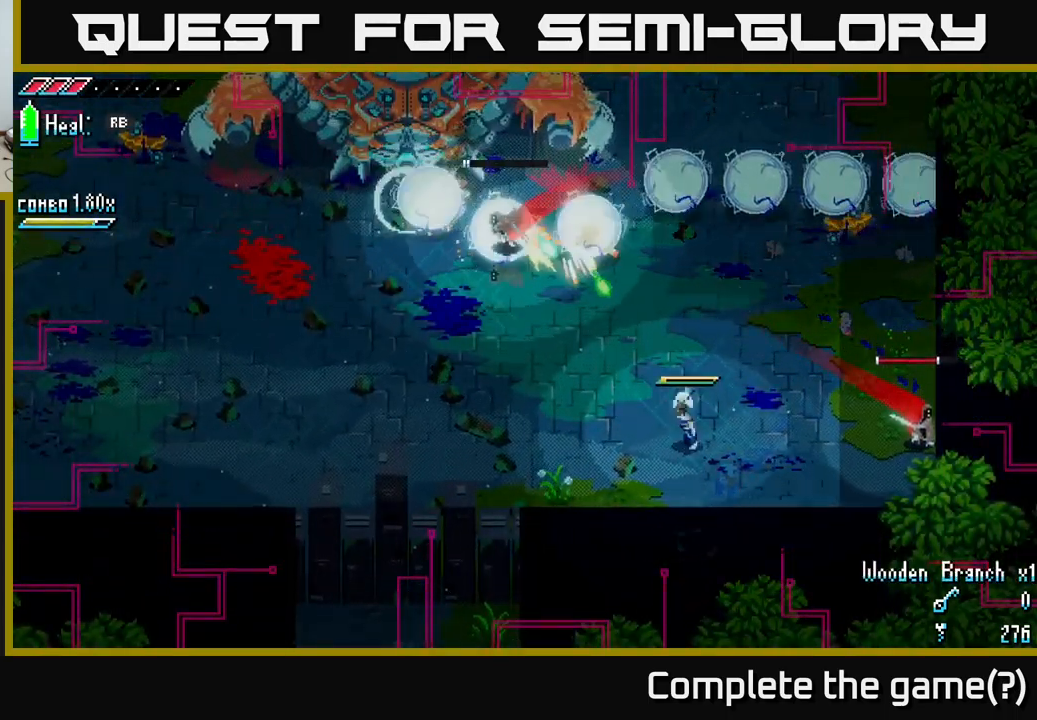
{"buttons": ["A"], "left_stick": "up-right", "right_stick": "center", "events": [[17, "left_stick", "down-left"], [350, "left_stick", "down-right"], [384, "A", "down"], [400, "left_stick", "up-right"]]}
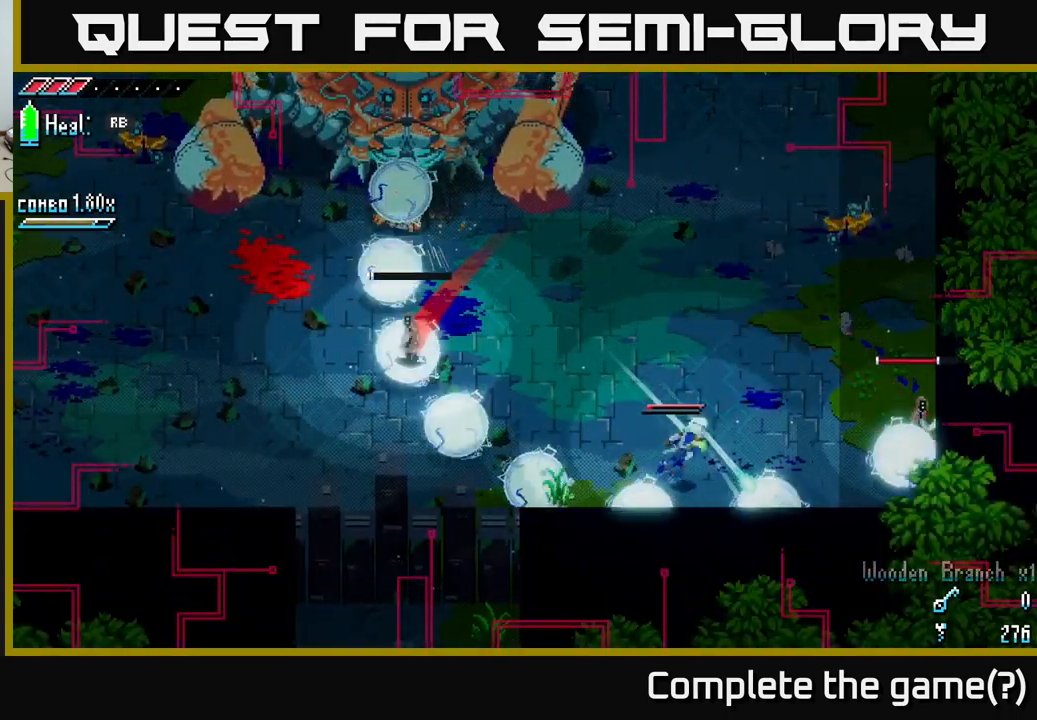
{"buttons": [], "left_stick": "up", "right_stick": "center", "events": [[17, "A", "up"], [100, "A", "down"], [167, "A", "up"], [334, "left_stick", "up"]]}
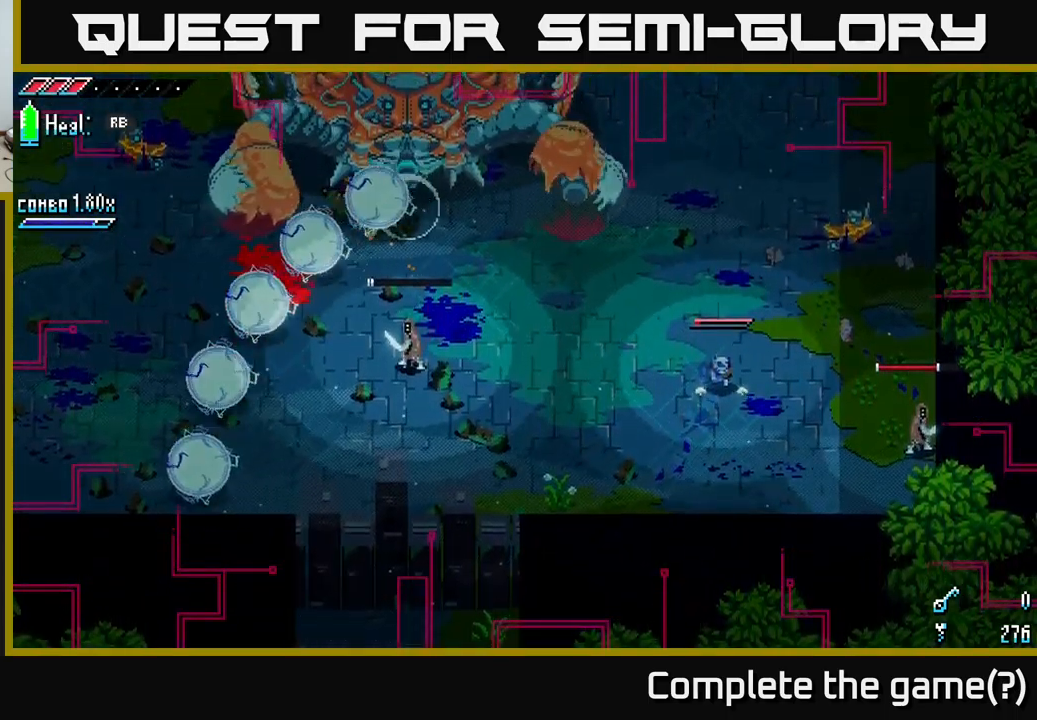
{"buttons": [], "left_stick": "up-right", "right_stick": "center", "events": [[67, "left_stick", "up-right"]]}
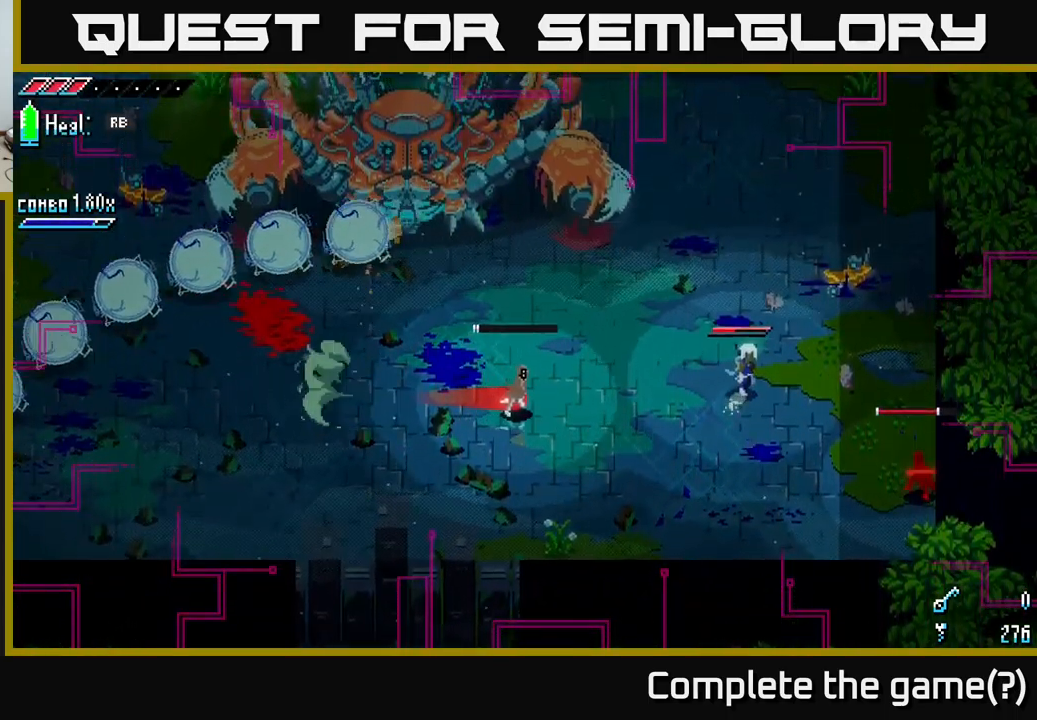
{"buttons": [], "left_stick": "center", "right_stick": "center", "events": [[334, "B", "down"], [334, "left_stick", "down-right"], [434, "B", "up"], [434, "left_stick", "center"]]}
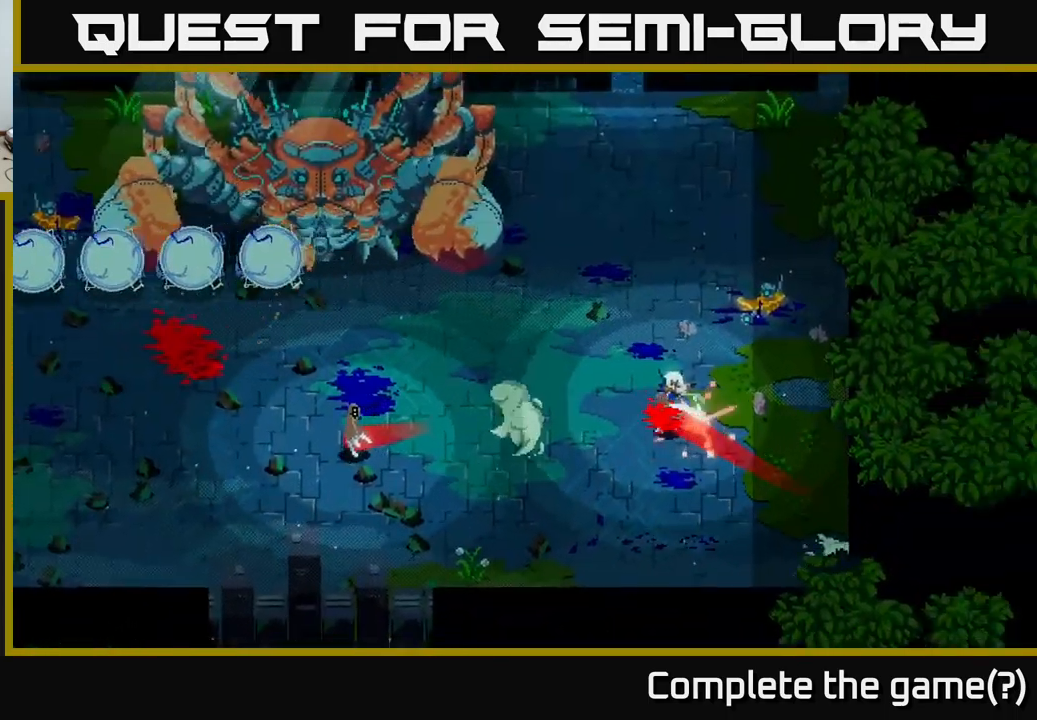
{"buttons": [], "left_stick": "down-right", "right_stick": "center", "events": [[100, "left_stick", "right"], [234, "X", "down"], [317, "A", "down"], [350, "X", "up"], [384, "left_stick", "down-right"], [467, "A", "up"]]}
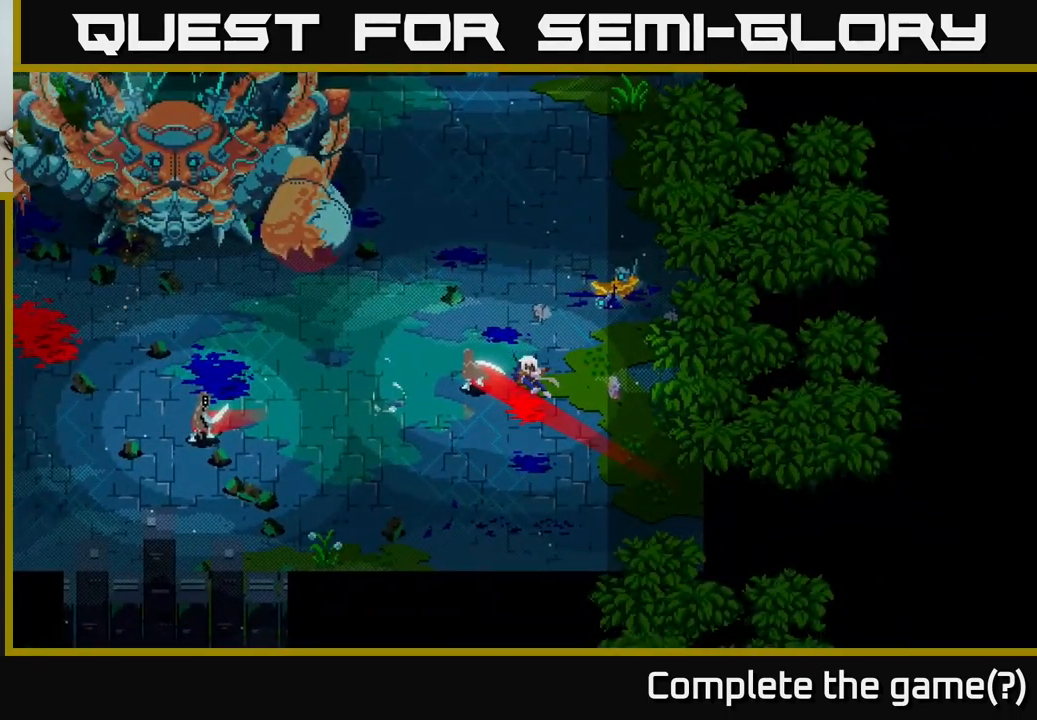
{"buttons": [], "left_stick": "center", "right_stick": "center", "events": [[100, "left_stick", "center"]]}
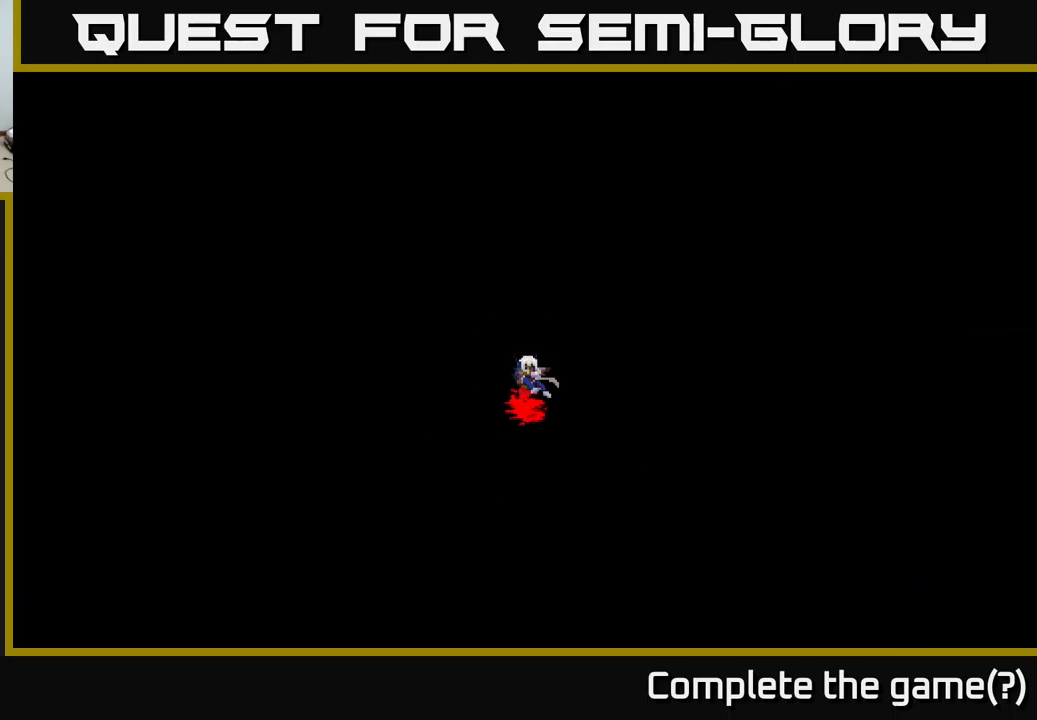
{"buttons": [], "left_stick": "center", "right_stick": "center", "events": [[266, "B", "down"], [350, "B", "up"], [433, "B", "down"], [500, "B", "up"]]}
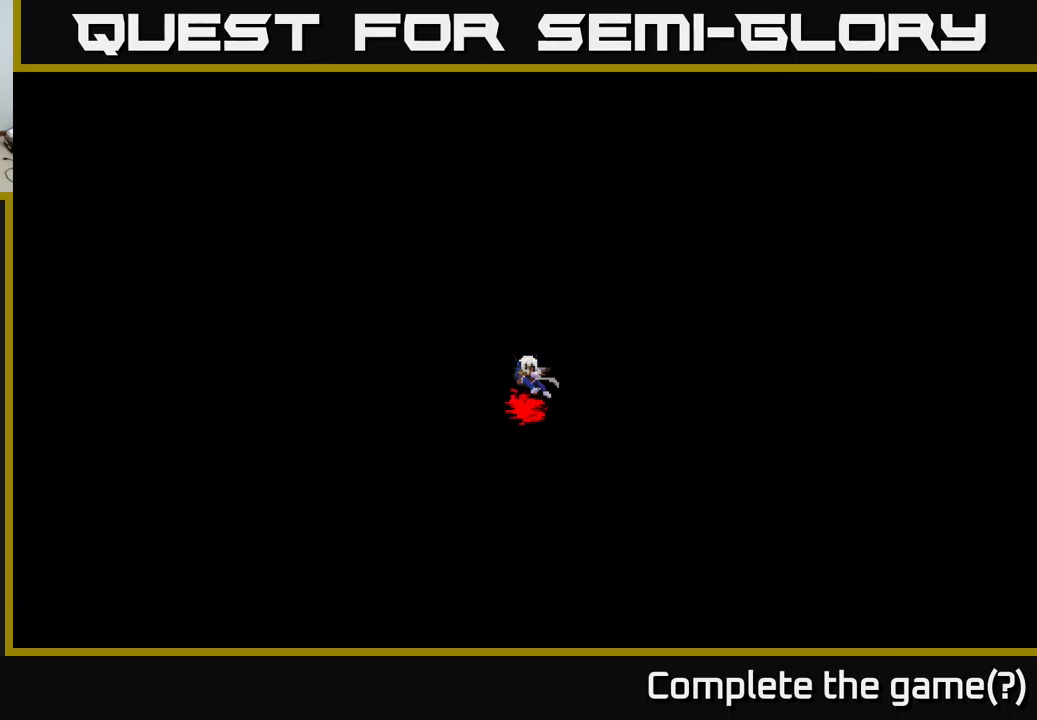
{"buttons": [], "left_stick": "center", "right_stick": "center", "events": [[66, "B", "down"], [150, "B", "up"], [250, "B", "down"], [316, "B", "up"], [383, "B", "down"], [466, "B", "up"]]}
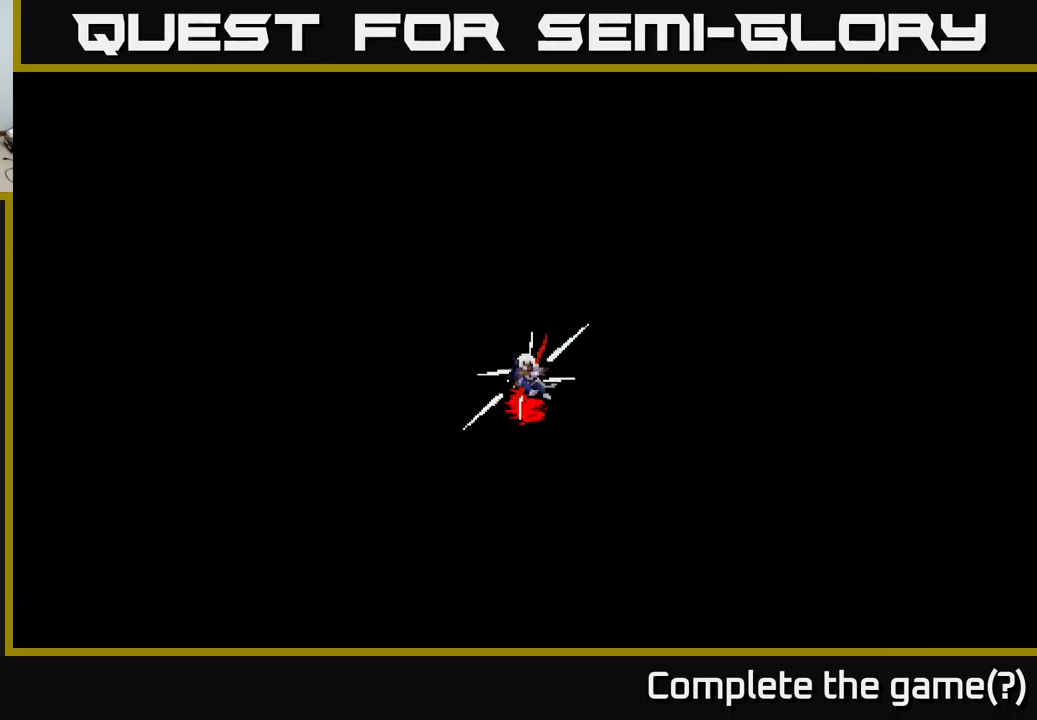
{"buttons": ["B"], "left_stick": "center", "right_stick": "center", "events": [[66, "B", "down"], [150, "B", "up"], [266, "B", "down"], [316, "B", "up"], [416, "B", "down"]]}
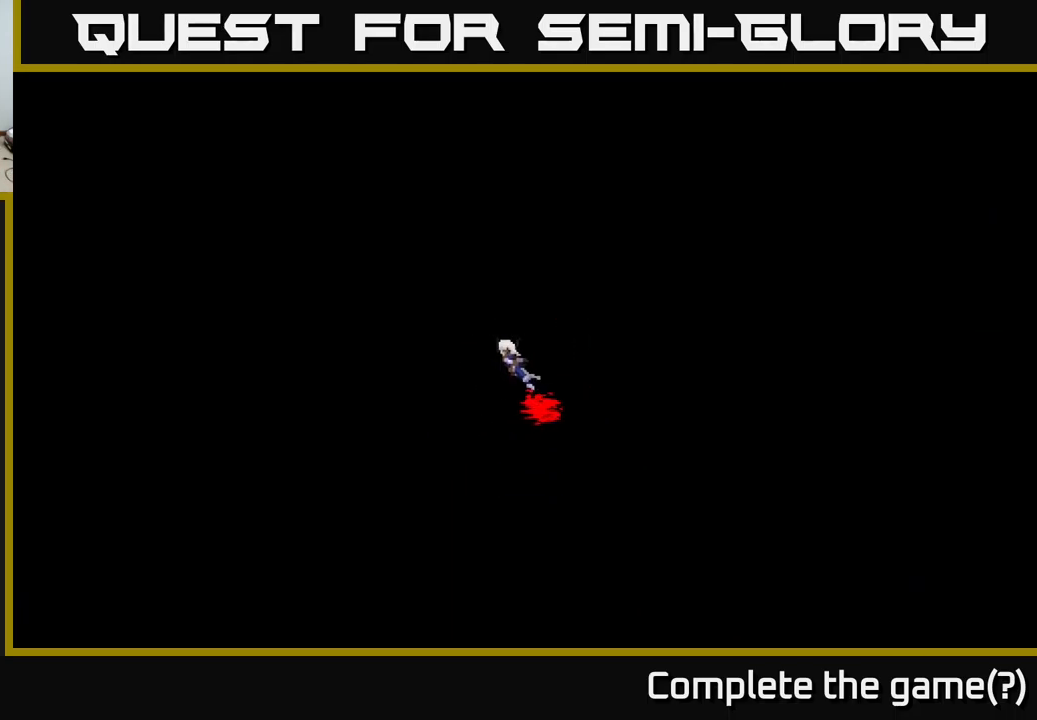
{"buttons": ["B"], "left_stick": "center", "right_stick": "center", "events": [[33, "B", "up"], [116, "B", "down"], [183, "B", "up"], [266, "B", "down"], [350, "B", "up"], [466, "B", "down"]]}
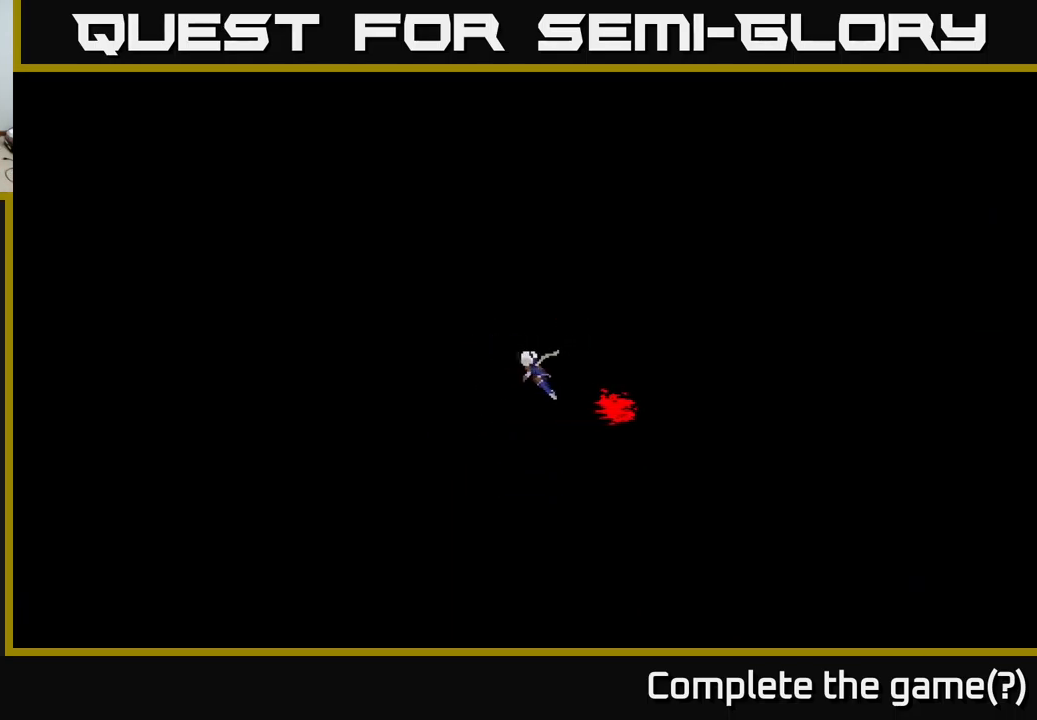
{"buttons": [], "left_stick": "center", "right_stick": "center", "events": [[33, "B", "up"], [116, "B", "down"], [200, "B", "up"], [316, "B", "down"], [383, "B", "up"]]}
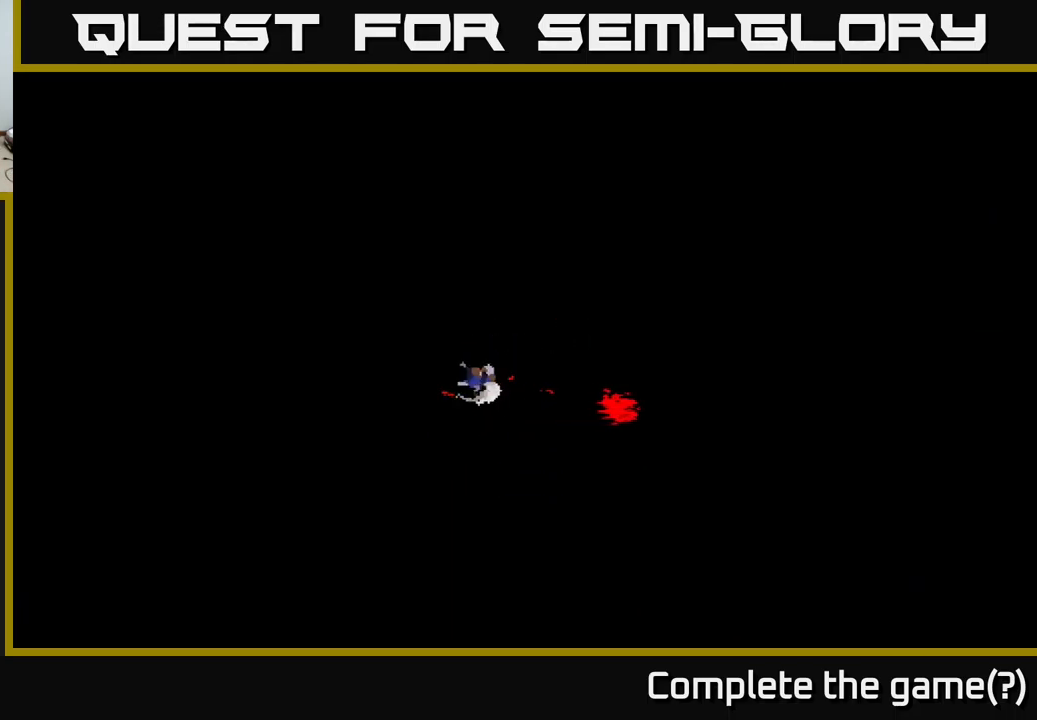
{"buttons": [], "left_stick": "center", "right_stick": "center", "events": []}
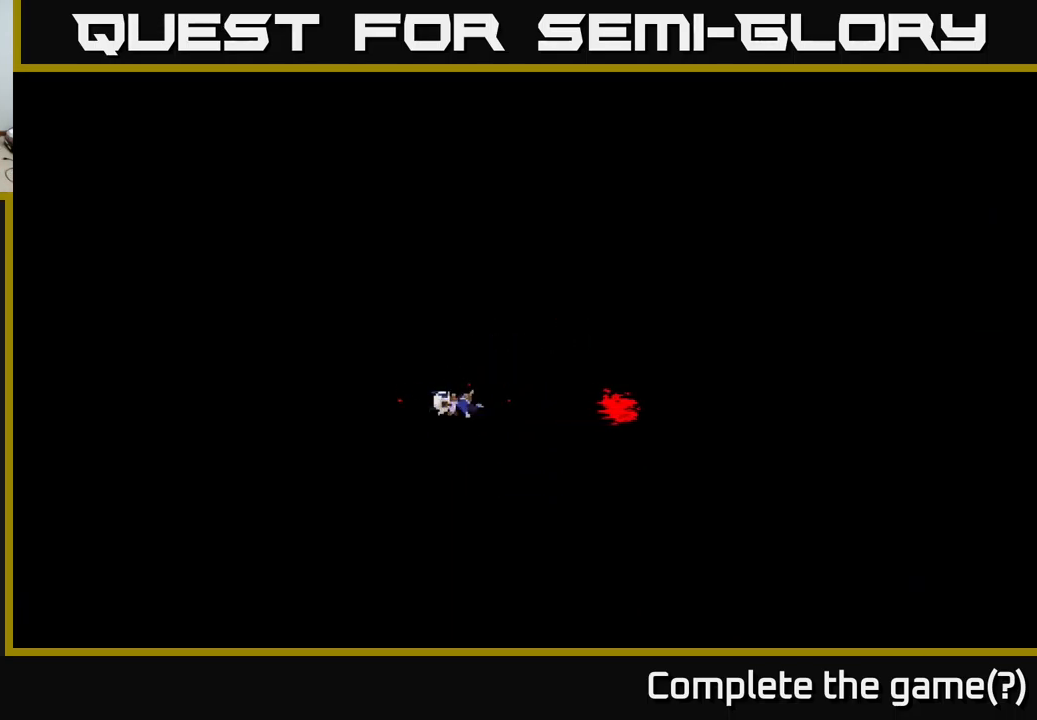
{"buttons": [], "left_stick": "center", "right_stick": "center", "events": []}
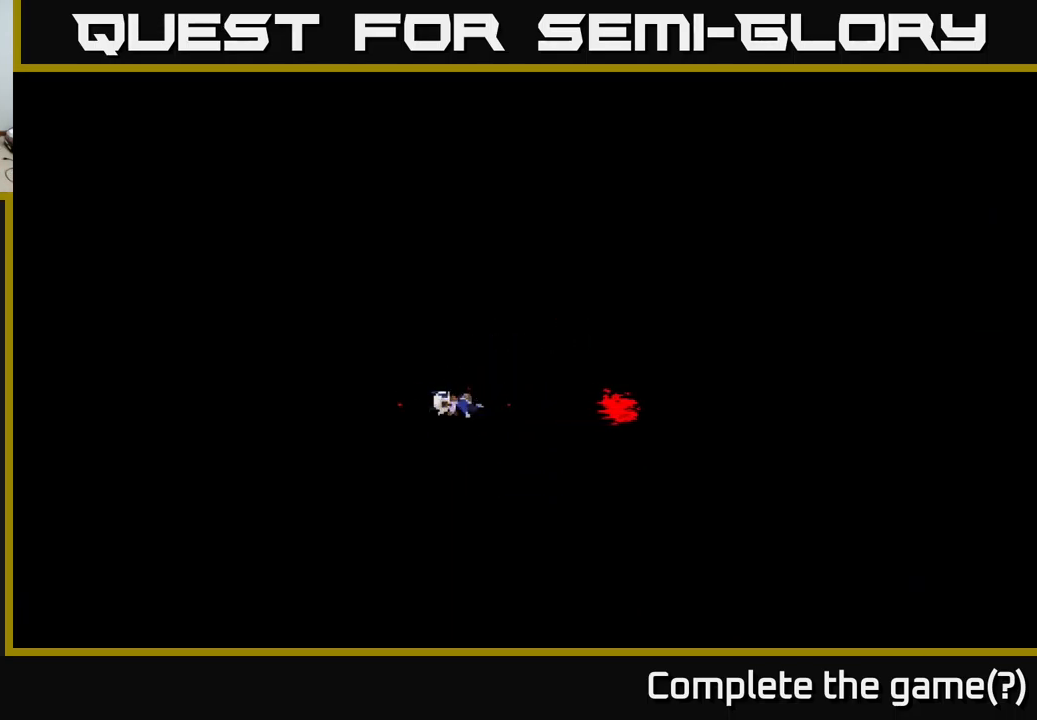
{"buttons": [], "left_stick": "center", "right_stick": "center", "events": [[283, "R1", "down"], [333, "R1", "up"]]}
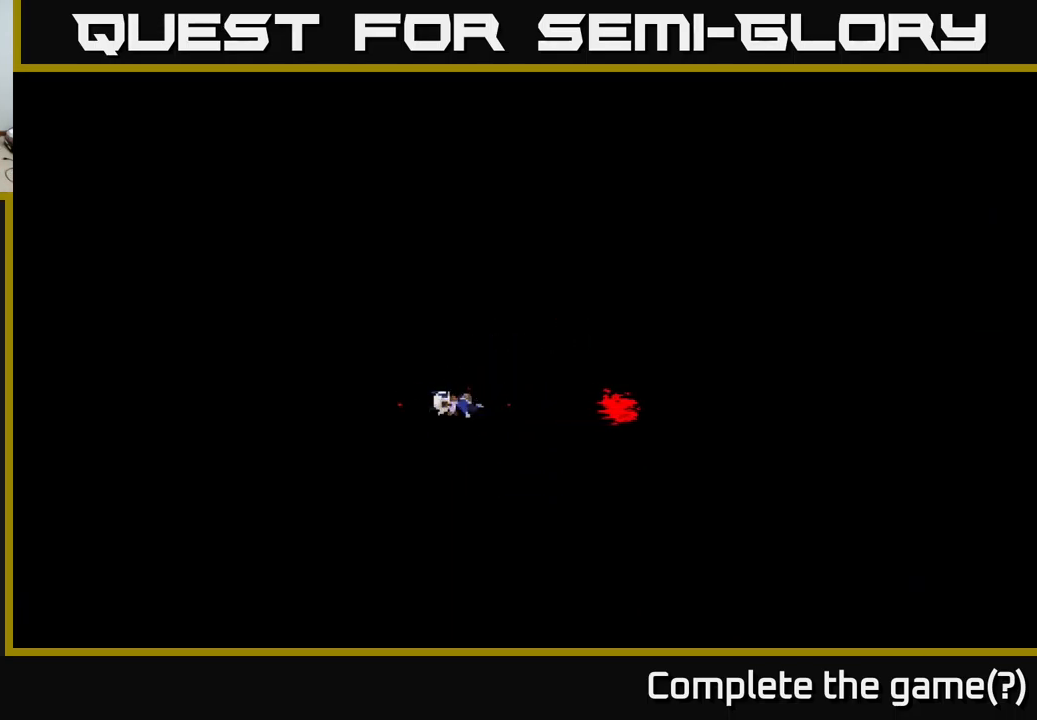
{"buttons": [], "left_stick": "center", "right_stick": "center", "events": [[83, "R1", "down"], [133, "R1", "up"]]}